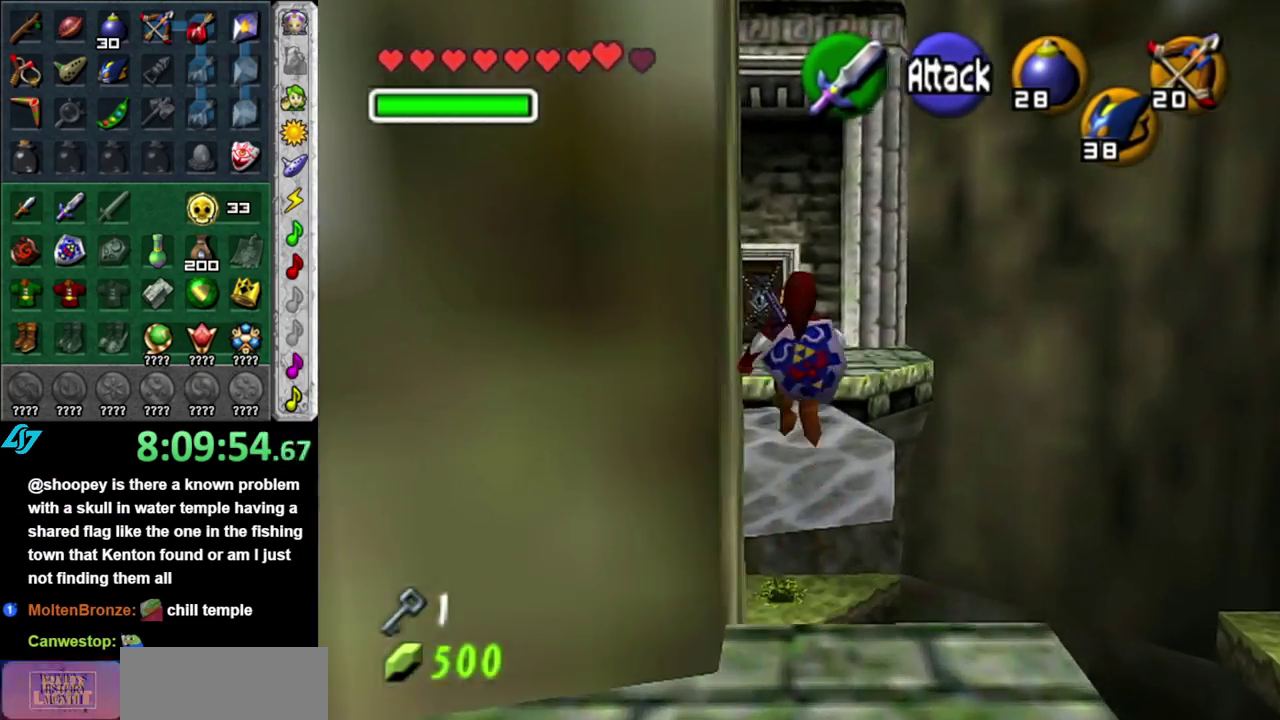
Gameplay with a controller (Nintendo layout); each line is a JSON object with the inputs held at the frame after it. "events" lists button and stick changes between this image and that frame as [ms after this image, input, new state], when the widget could be followed in between. This overlay highlights the sticks when they move; stick clicks (L3 R3) are not distinguishable. Not read: L3 R2 R3 Y.
{"buttons": [], "left_stick": "up", "right_stick": "center", "events": [[433, "A", "up"]]}
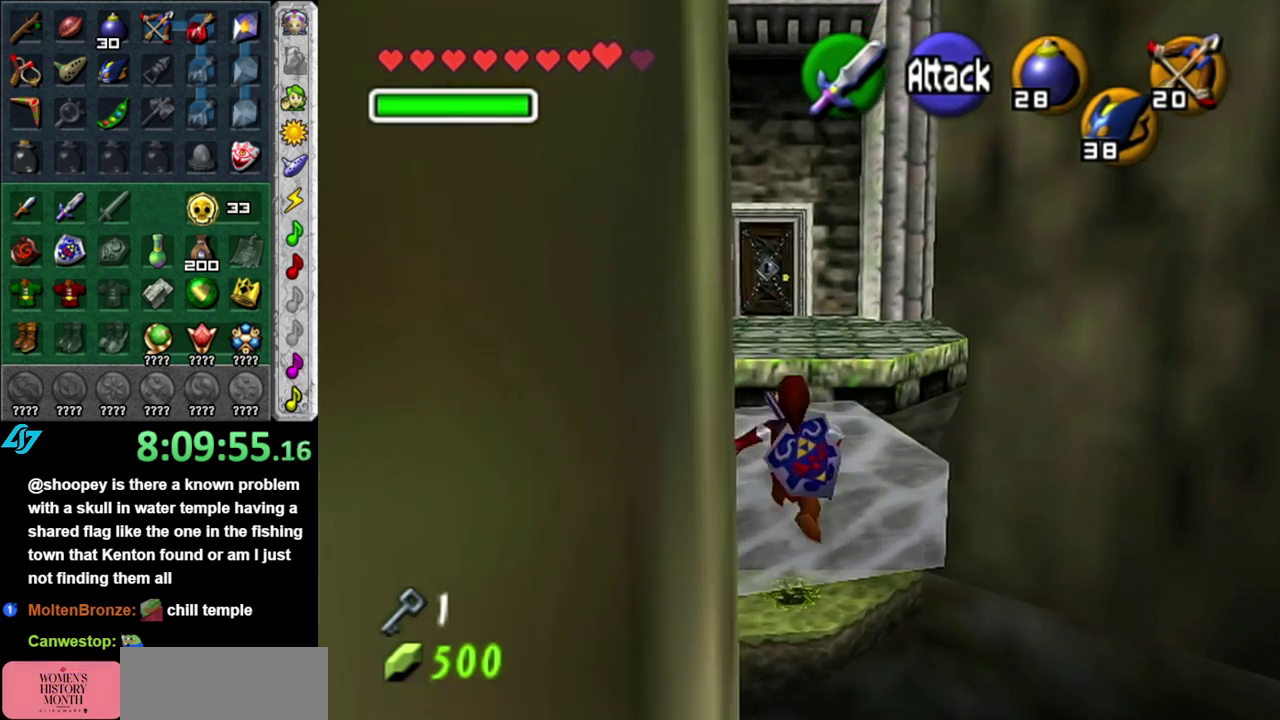
{"buttons": [], "left_stick": "up", "right_stick": "center", "events": [[83, "A", "down"], [417, "A", "up"]]}
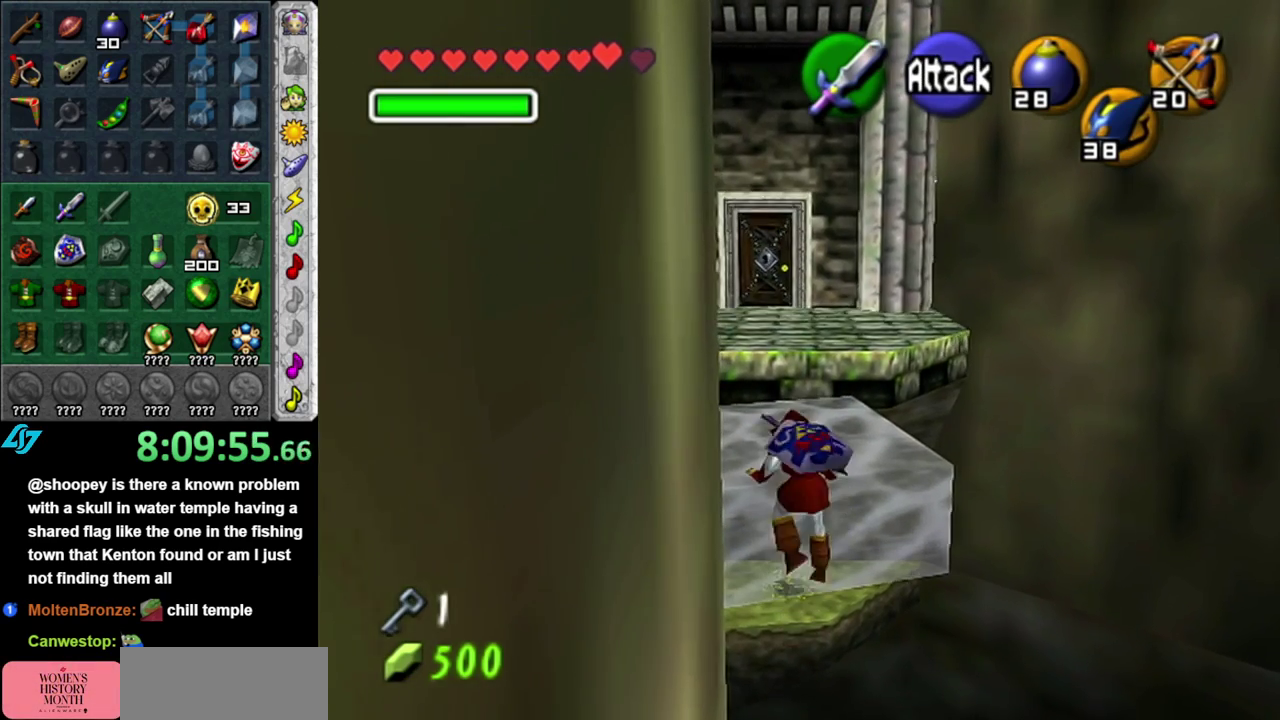
{"buttons": [], "left_stick": "up", "right_stick": "center", "events": []}
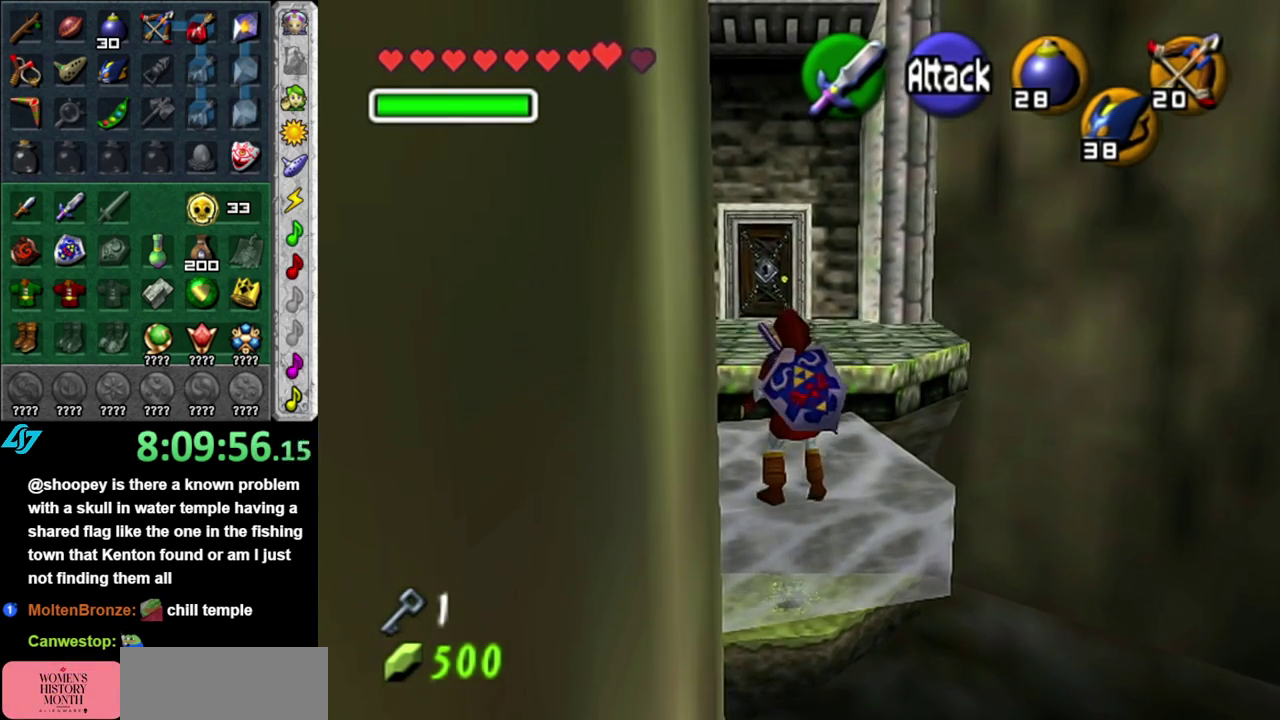
{"buttons": ["A"], "left_stick": "up", "right_stick": "center", "events": [[50, "left_stick", "up-right"], [183, "left_stick", "up"], [300, "A", "down"]]}
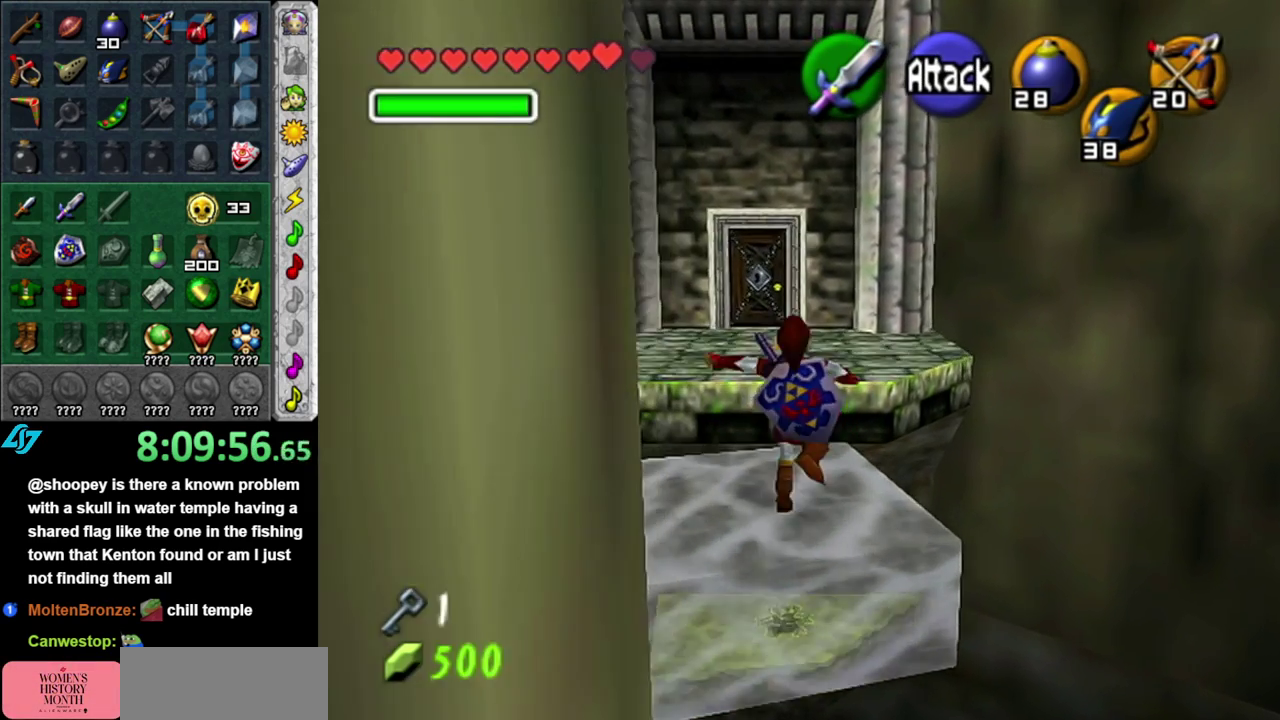
{"buttons": ["A"], "left_stick": "up", "right_stick": "center", "events": []}
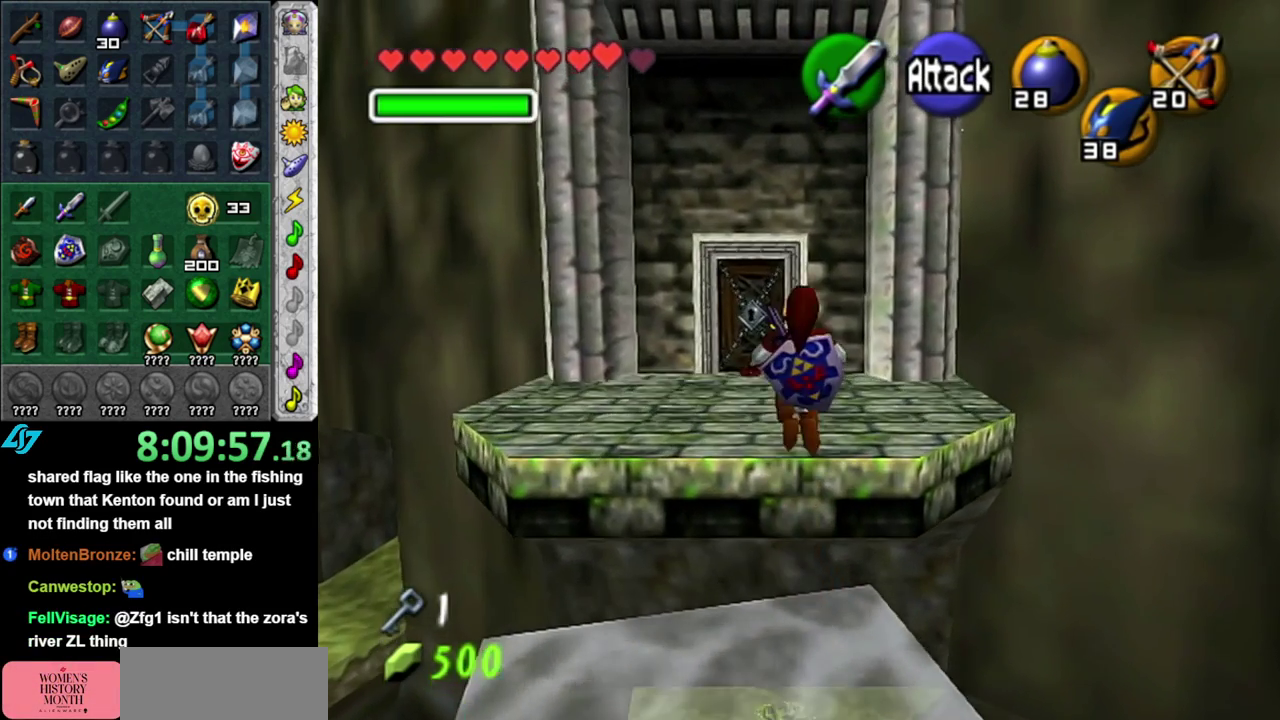
{"buttons": [], "left_stick": "up", "right_stick": "center", "events": [[450, "A", "up"]]}
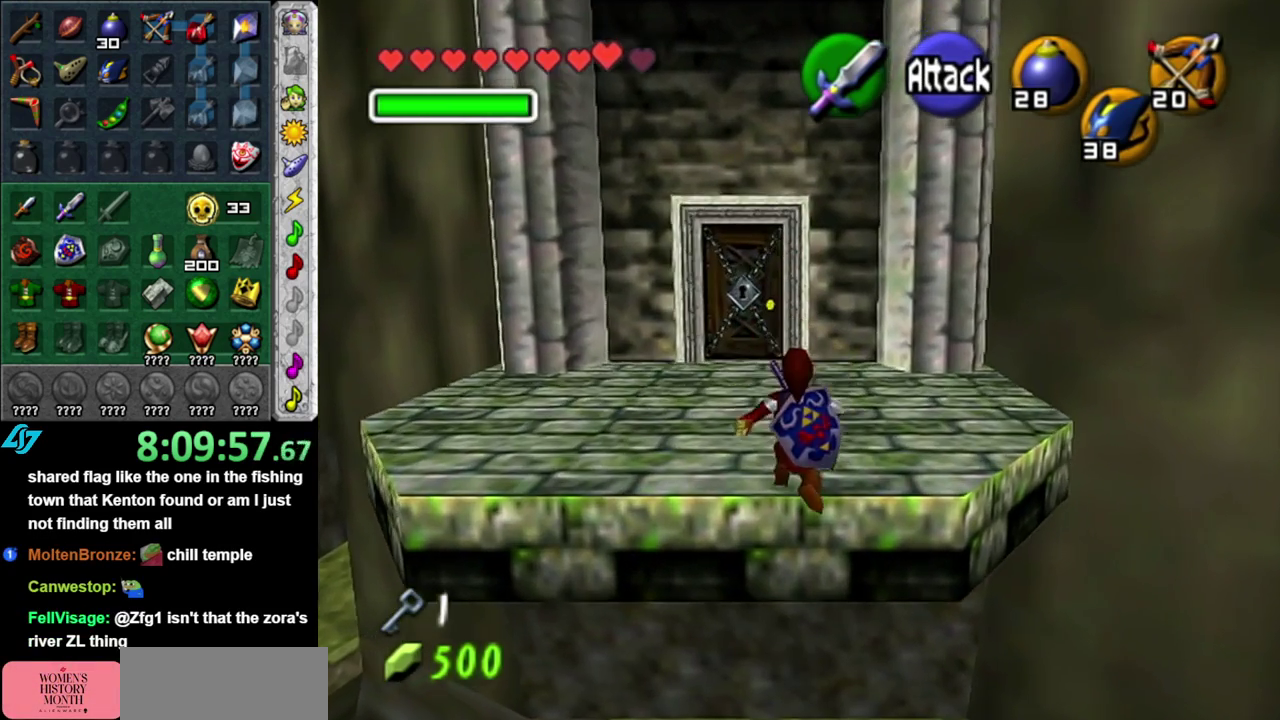
{"buttons": [], "left_stick": "up", "right_stick": "center", "events": [[200, "A", "down"], [500, "A", "up"]]}
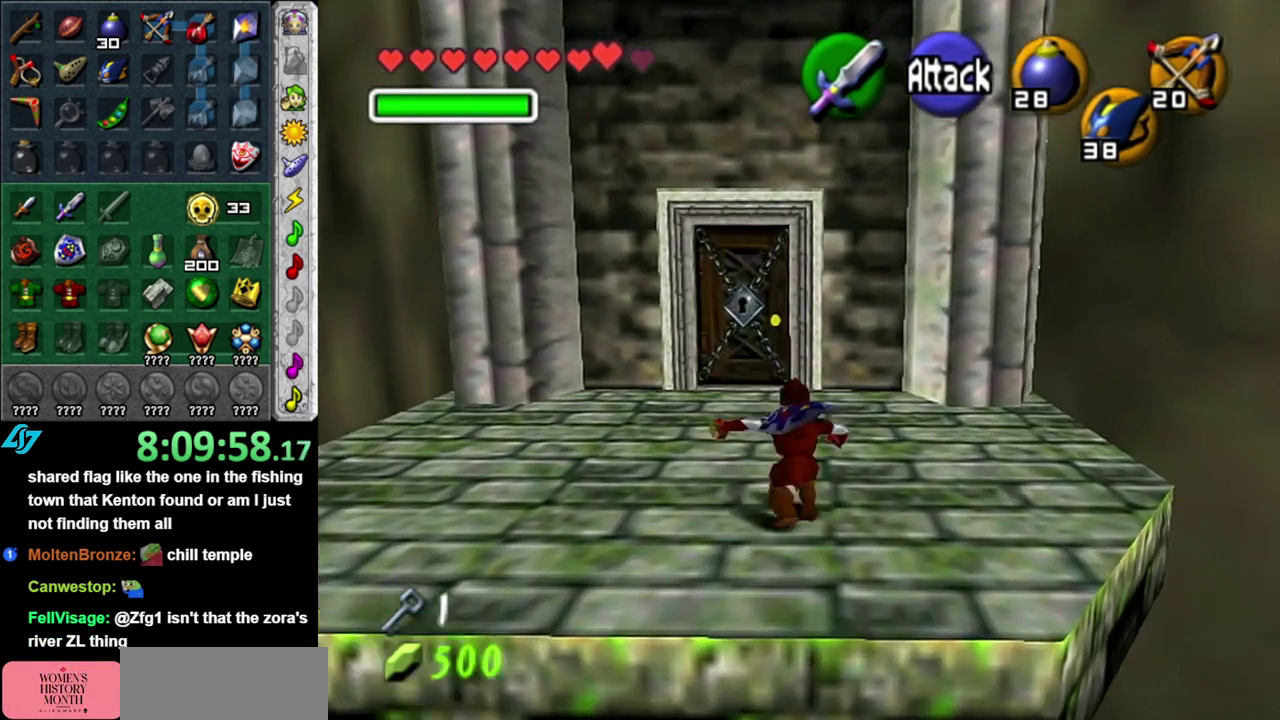
{"buttons": [], "left_stick": "up-left", "right_stick": "center", "events": [[300, "left_stick", "up-left"]]}
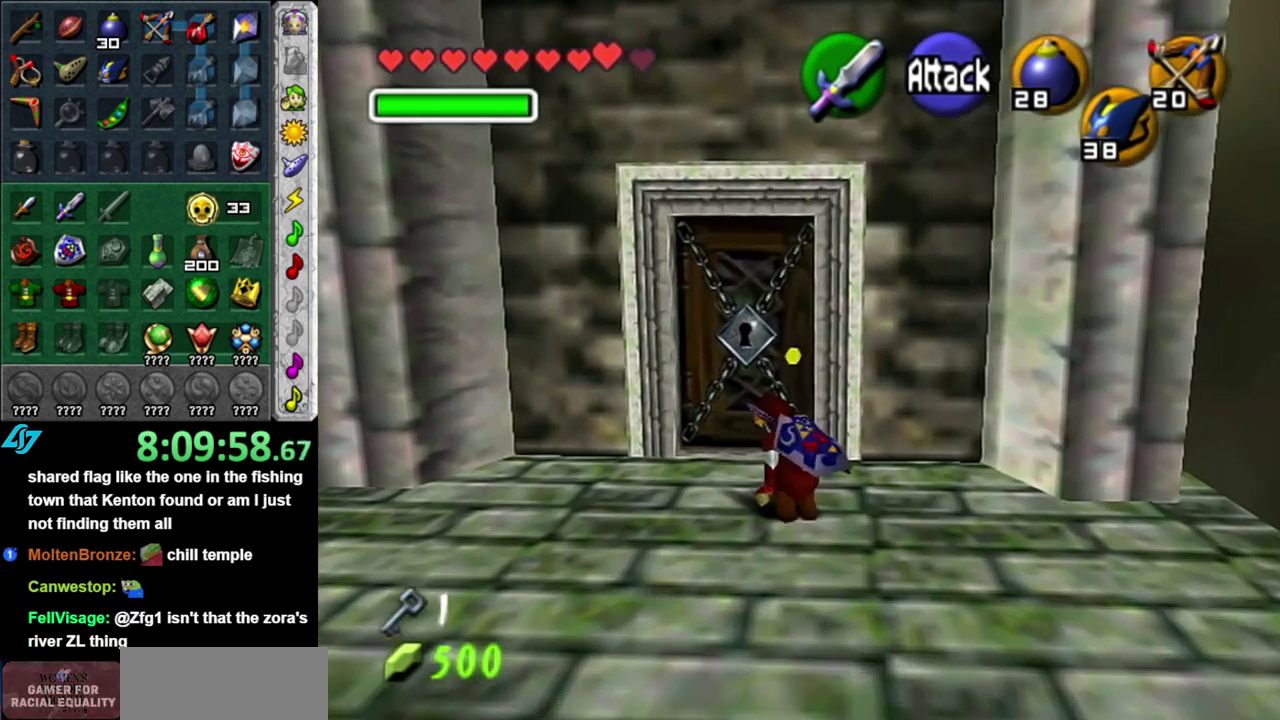
{"buttons": [], "left_stick": "center", "right_stick": "center", "events": [[83, "left_stick", "up"], [200, "A", "down"], [267, "left_stick", "center"], [300, "A", "up"], [367, "A", "down"], [450, "A", "up"]]}
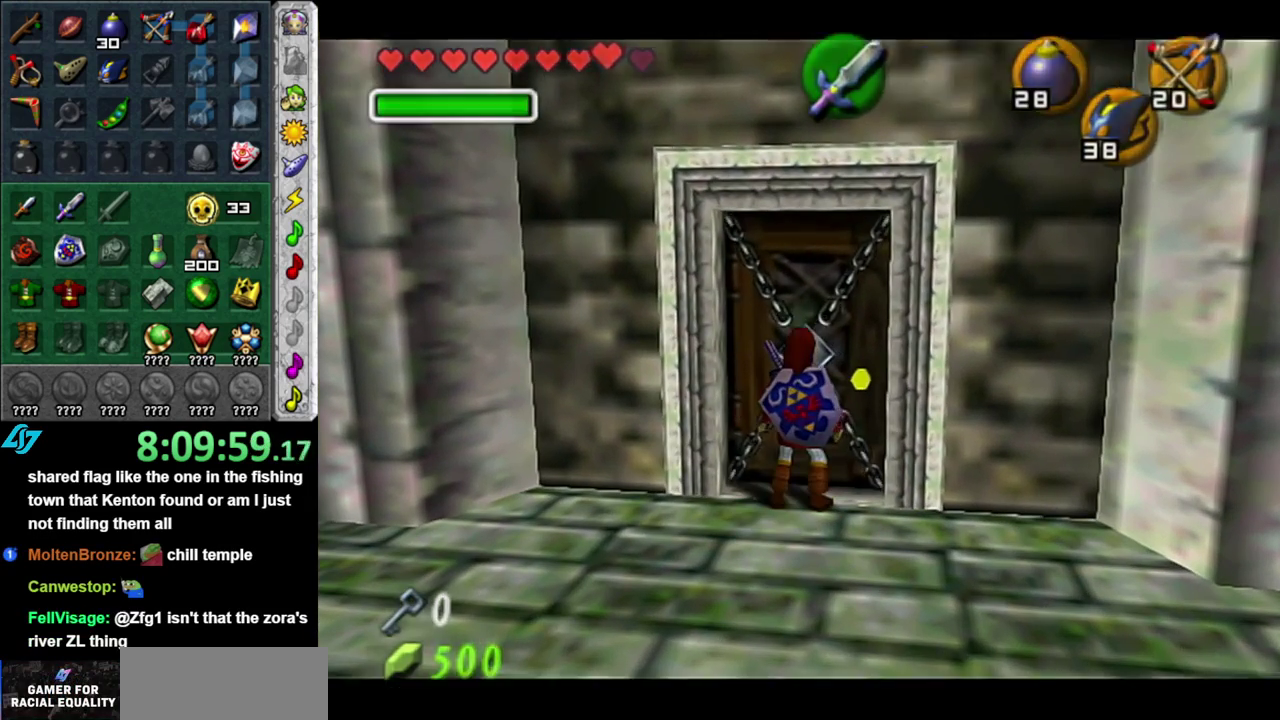
{"buttons": [], "left_stick": "center", "right_stick": "center", "events": [[17, "A", "down"], [267, "A", "up"]]}
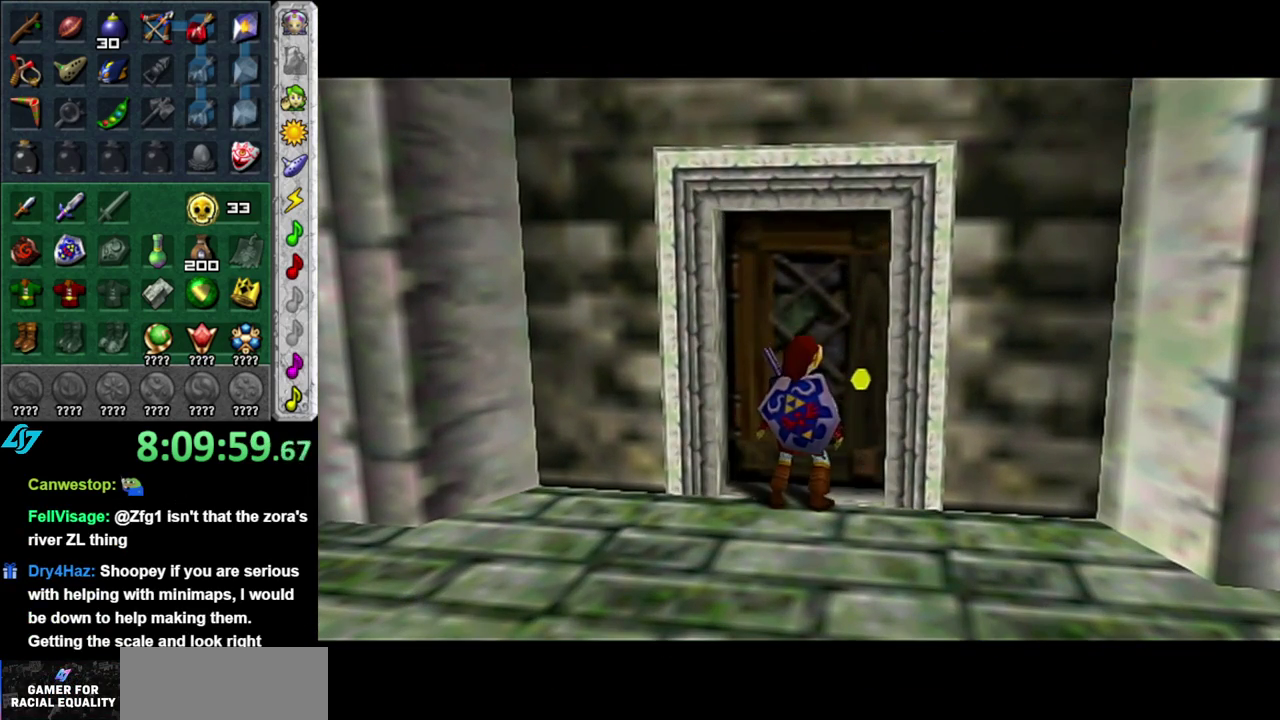
{"buttons": [], "left_stick": "center", "right_stick": "center", "events": []}
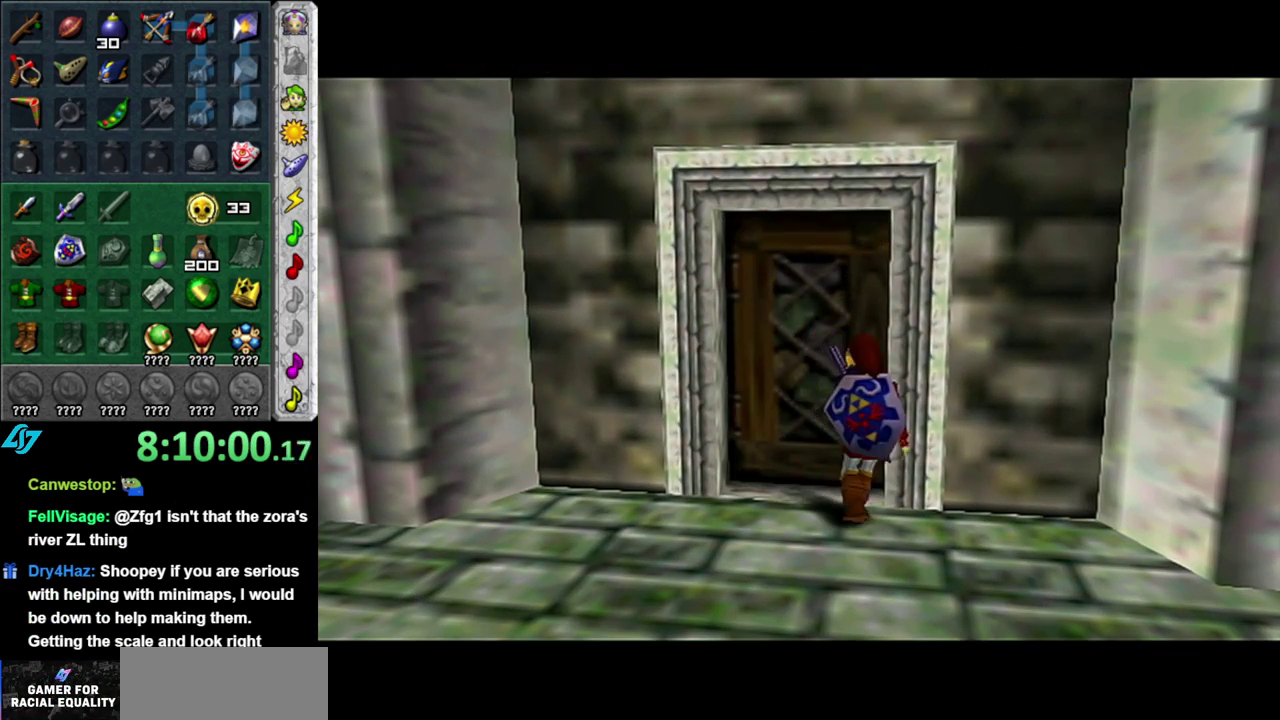
{"buttons": [], "left_stick": "center", "right_stick": "center", "events": []}
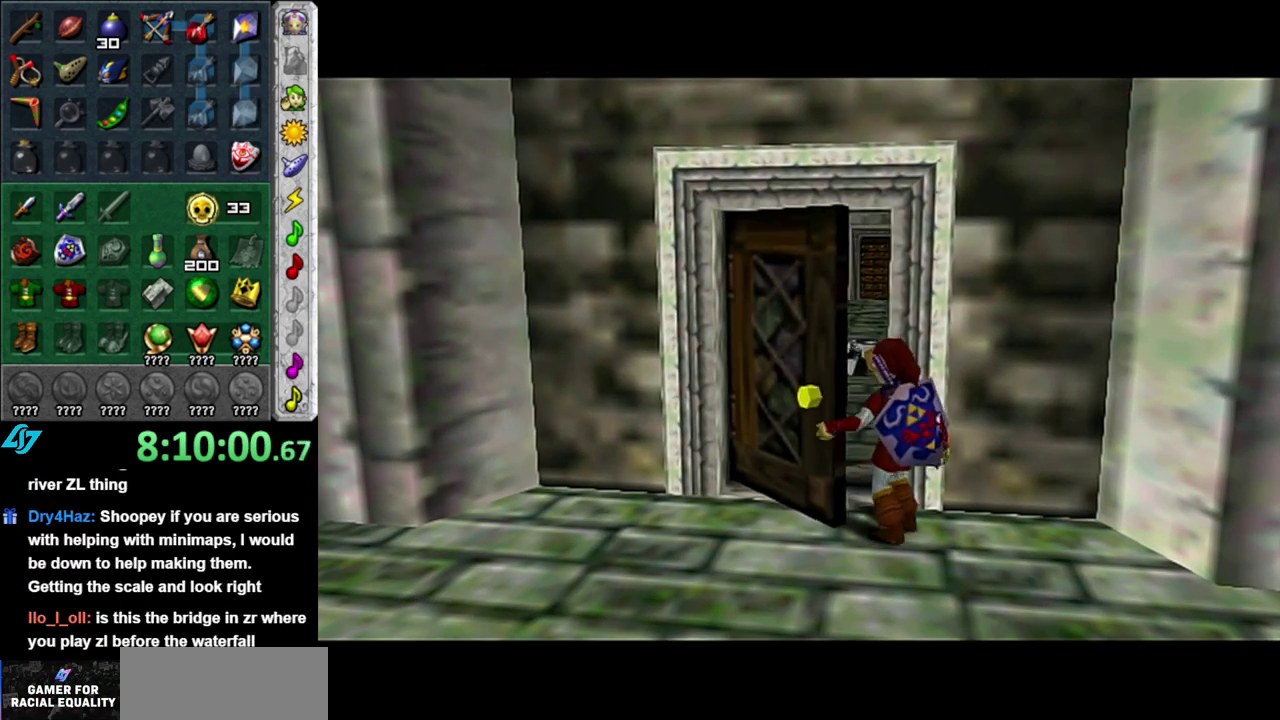
{"buttons": [], "left_stick": "center", "right_stick": "center", "events": []}
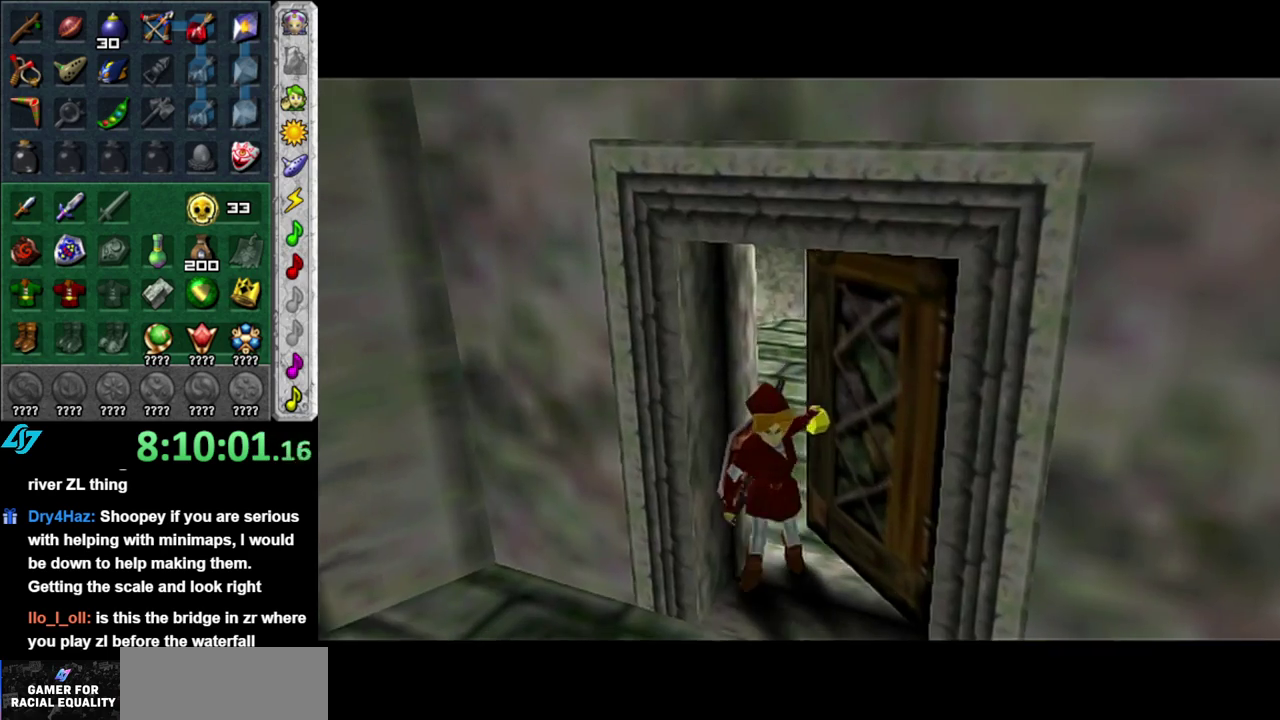
{"buttons": [], "left_stick": "center", "right_stick": "center", "events": []}
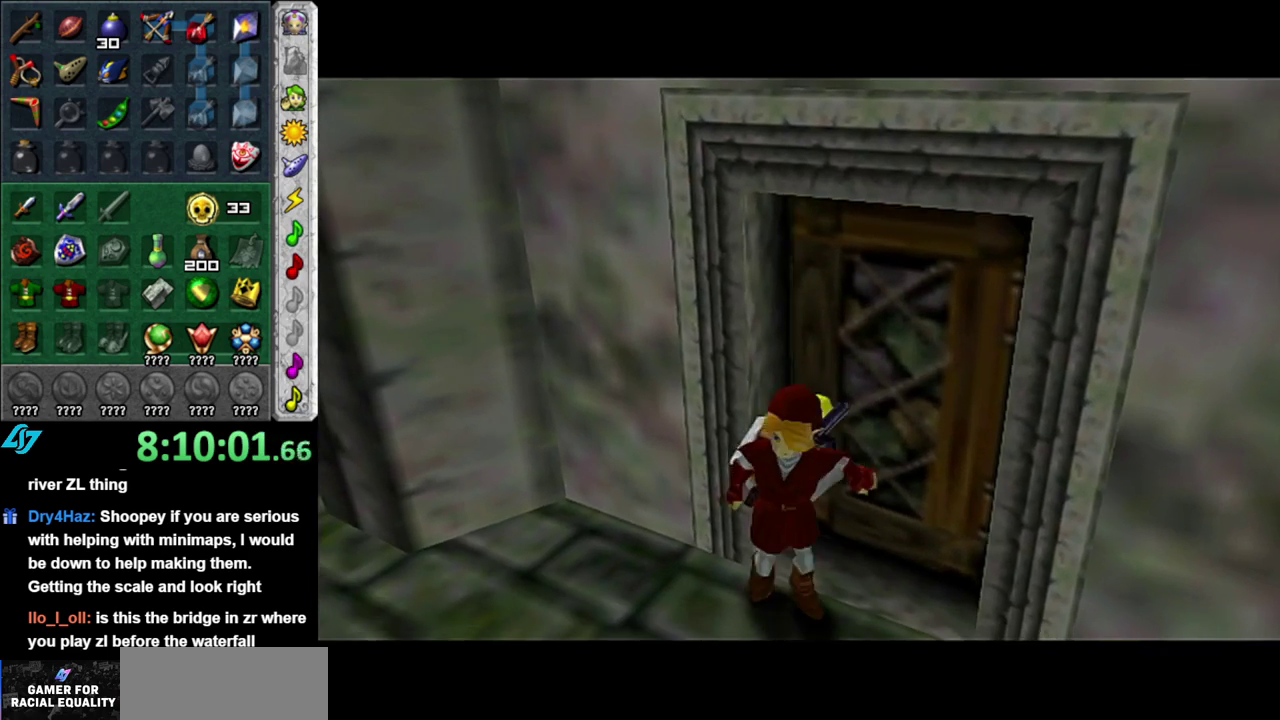
{"buttons": [], "left_stick": "center", "right_stick": "center", "events": []}
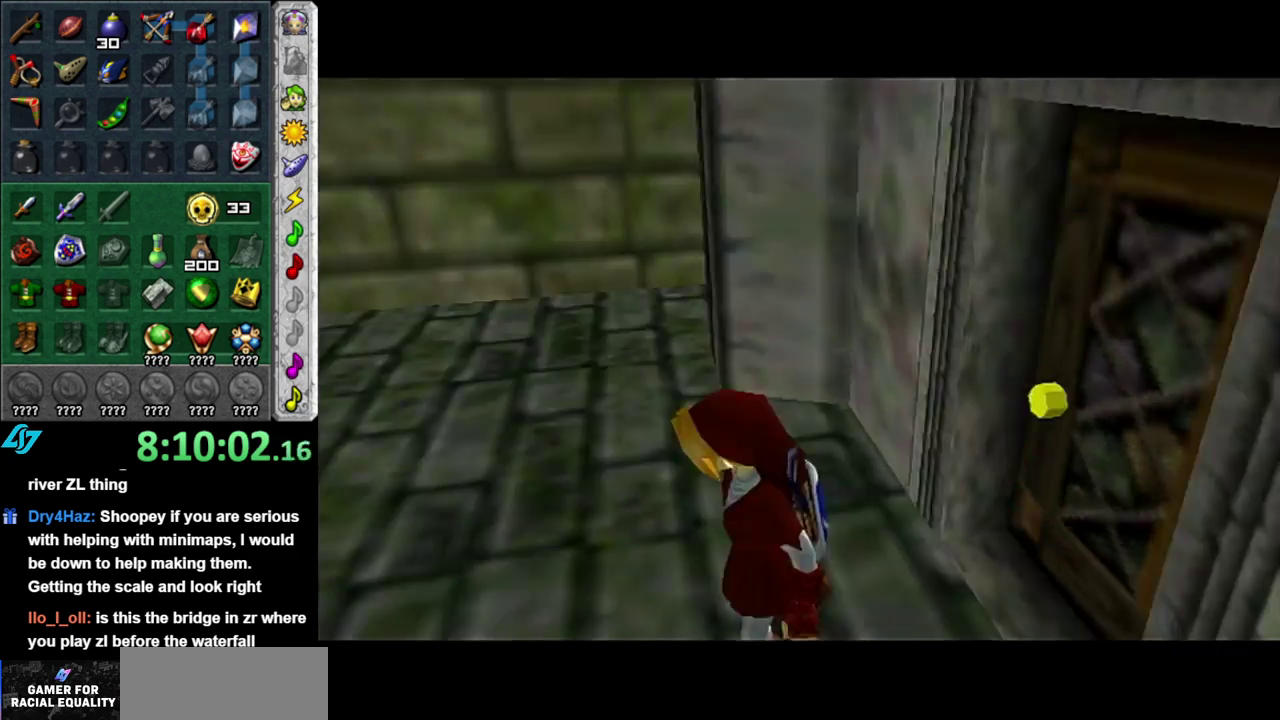
{"buttons": [], "left_stick": "center", "right_stick": "center", "events": []}
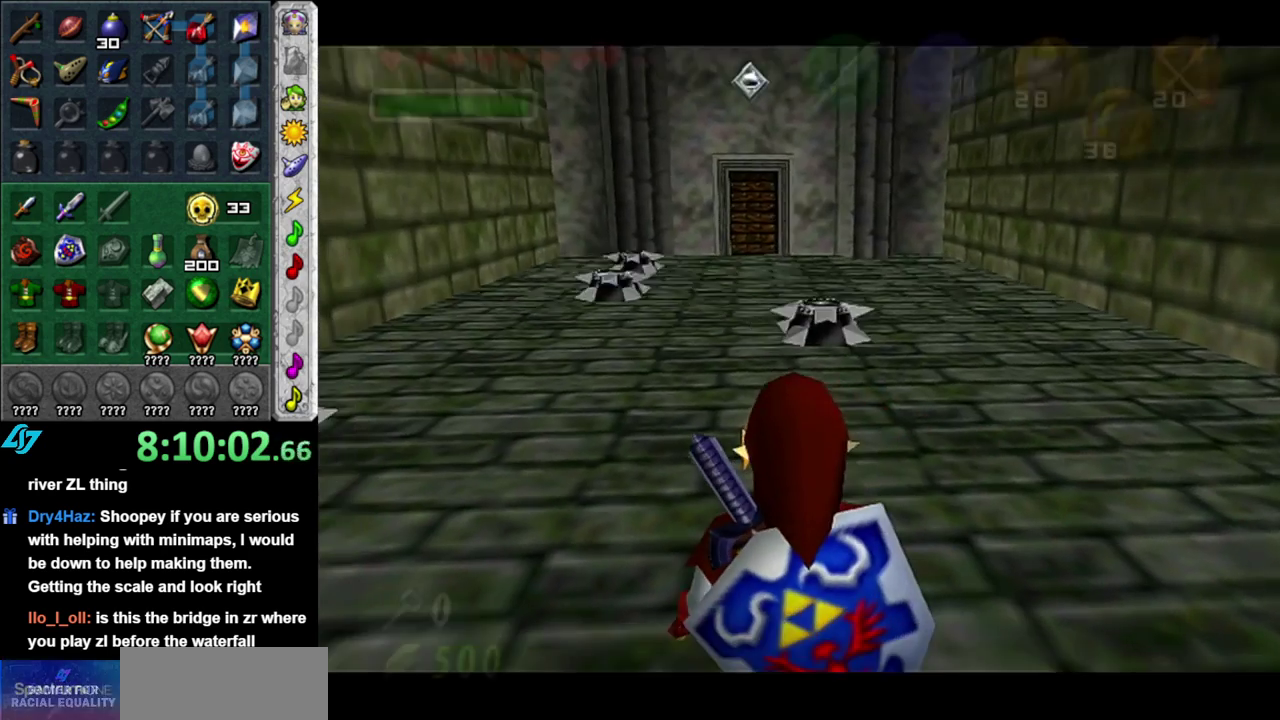
{"buttons": [], "left_stick": "center", "right_stick": "center", "events": [[150, "left_stick", "up"], [450, "left_stick", "center"]]}
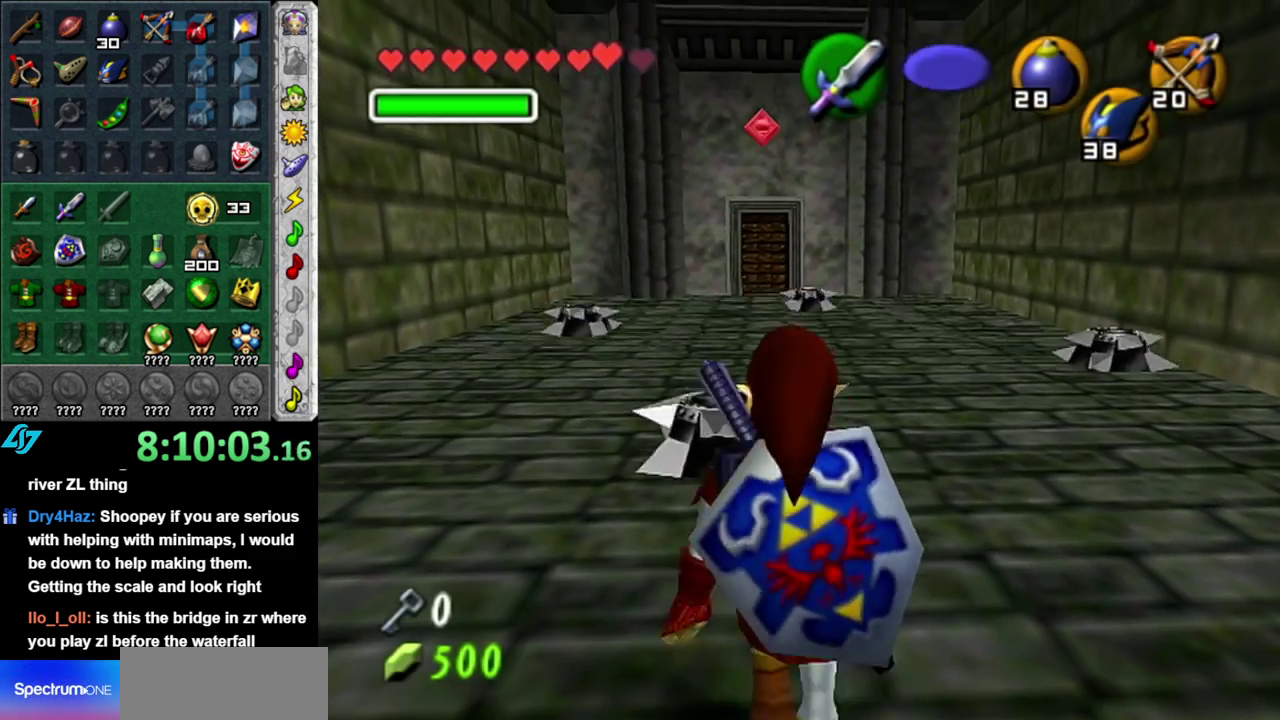
{"buttons": ["X"], "left_stick": "center", "right_stick": "center", "events": [[400, "X", "down"]]}
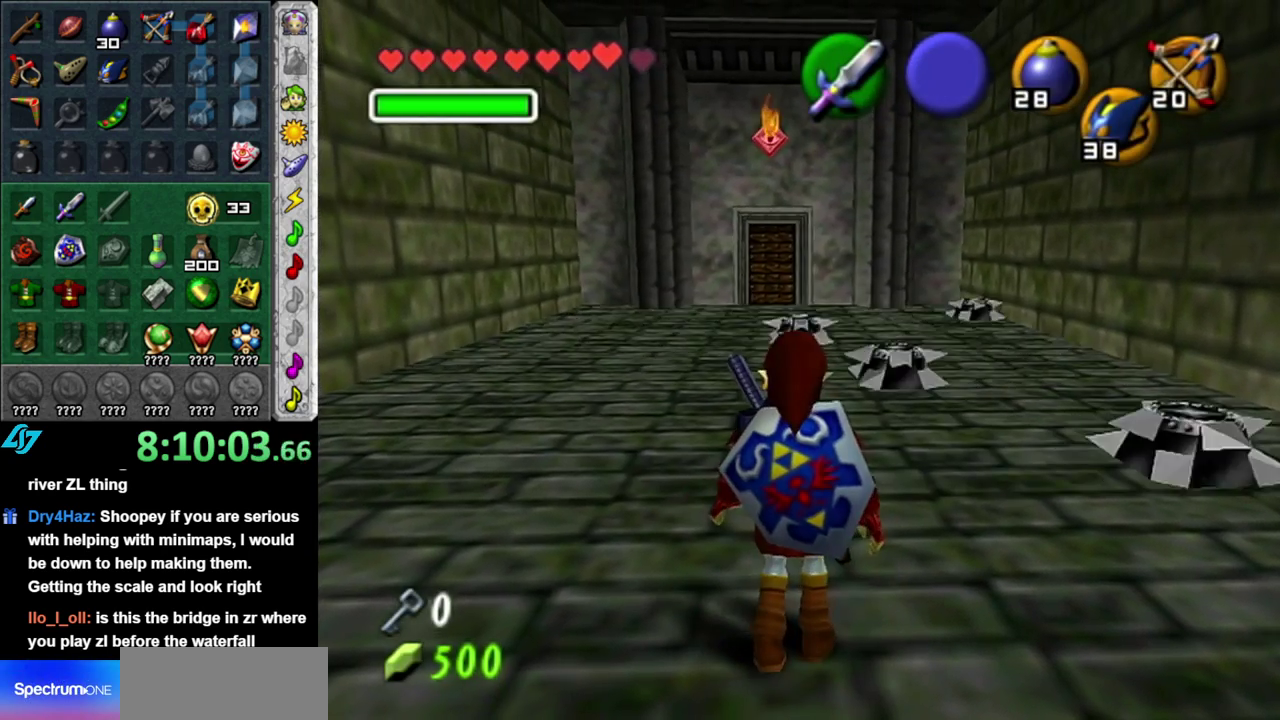
{"buttons": ["X"], "left_stick": "center", "right_stick": "center", "events": [[117, "X", "up"], [433, "X", "down"]]}
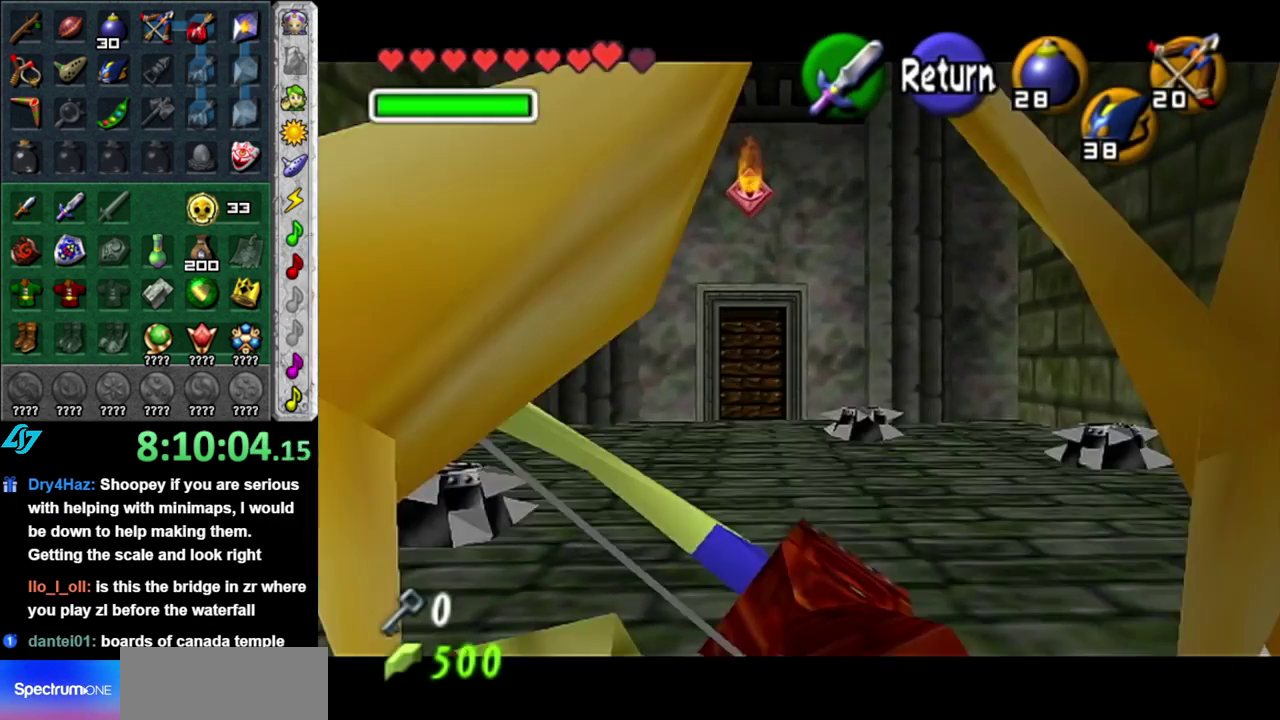
{"buttons": ["X"], "left_stick": "down", "right_stick": "center", "events": [[17, "left_stick", "down-left"], [433, "left_stick", "down"]]}
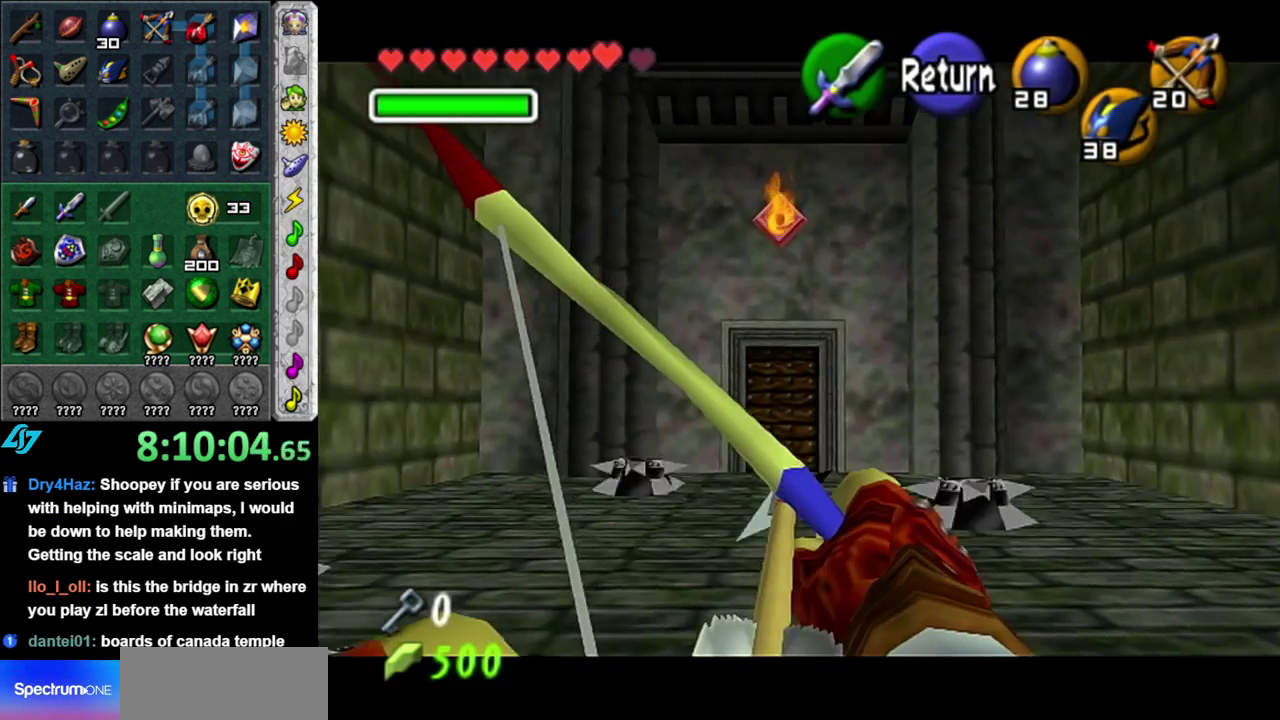
{"buttons": [], "left_stick": "center", "right_stick": "center", "events": [[117, "X", "up"], [150, "left_stick", "center"]]}
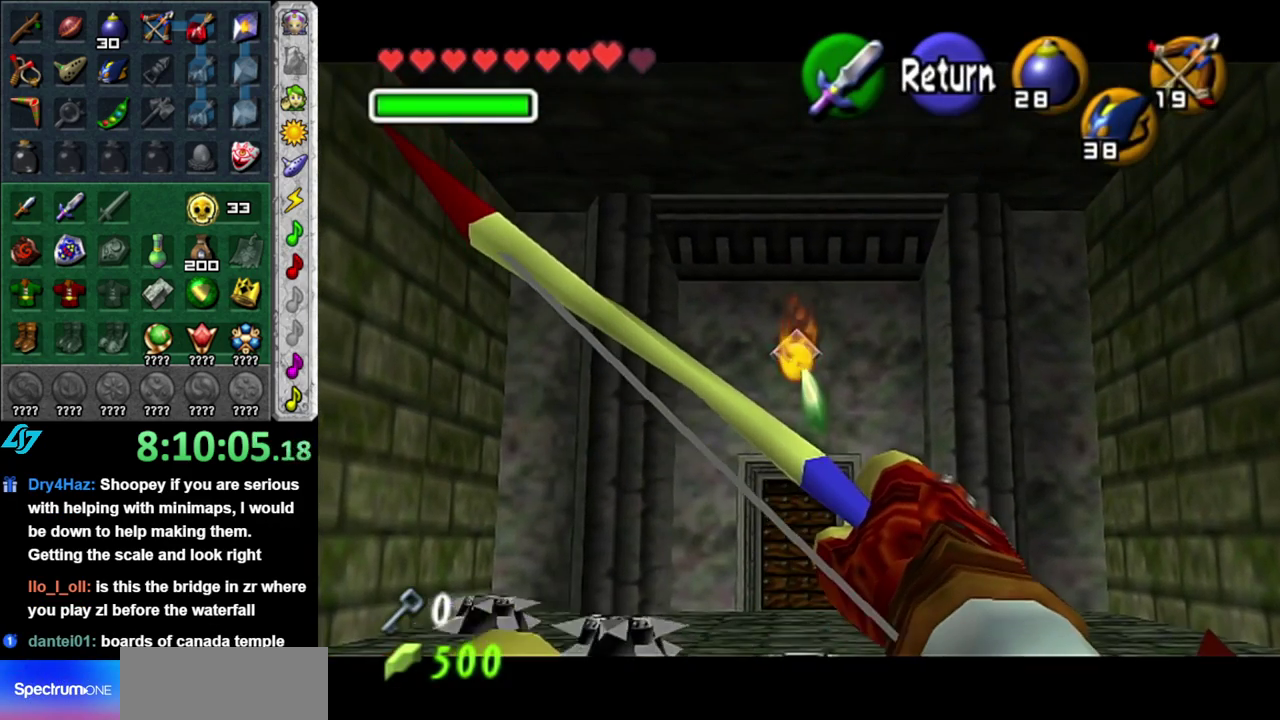
{"buttons": [], "left_stick": "down", "right_stick": "center", "events": [[467, "left_stick", "down"]]}
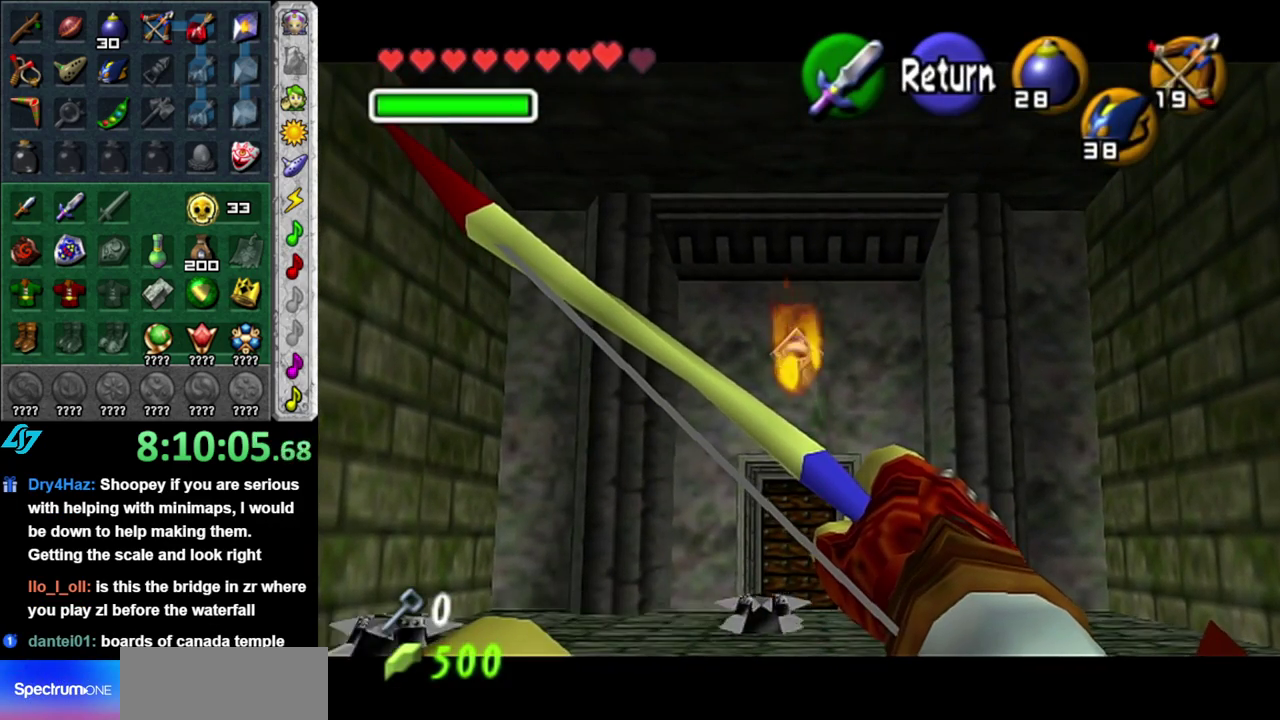
{"buttons": [], "left_stick": "center", "right_stick": "center", "events": [[50, "left_stick", "center"], [267, "A", "down"], [400, "A", "up"]]}
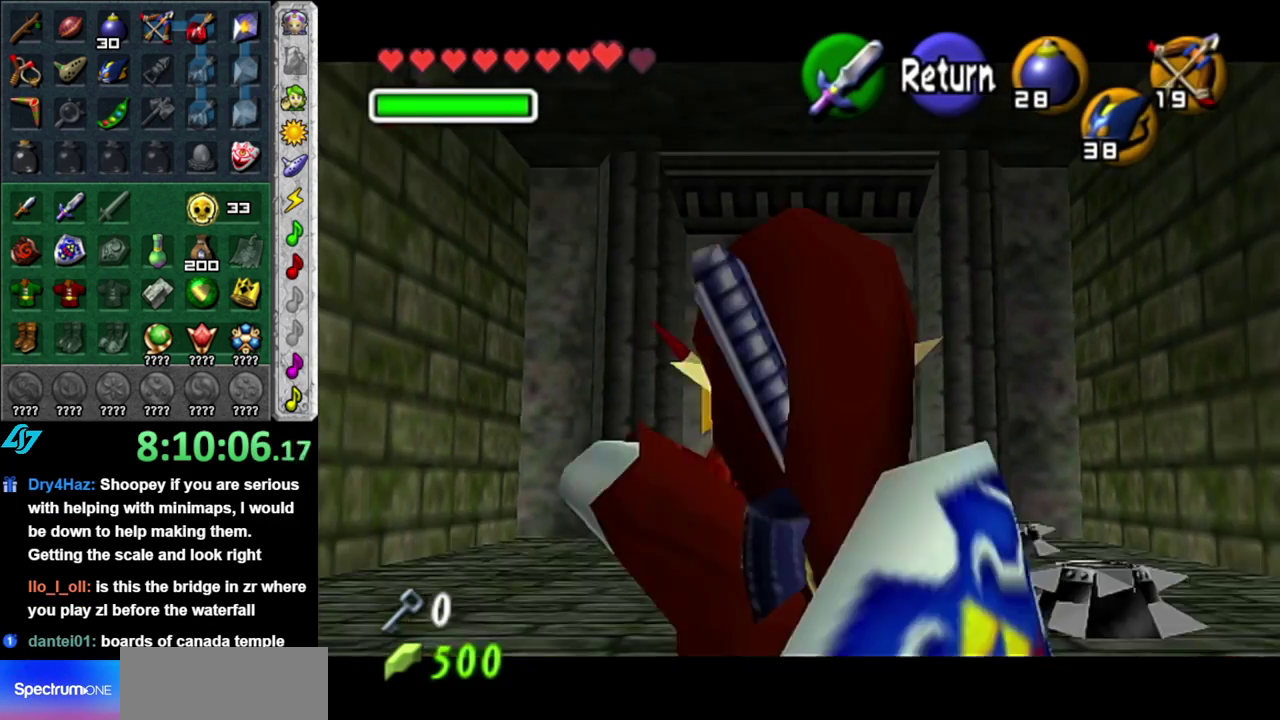
{"buttons": ["R1"], "left_stick": "down", "right_stick": "center", "events": [[117, "R1", "down"], [333, "left_stick", "down"]]}
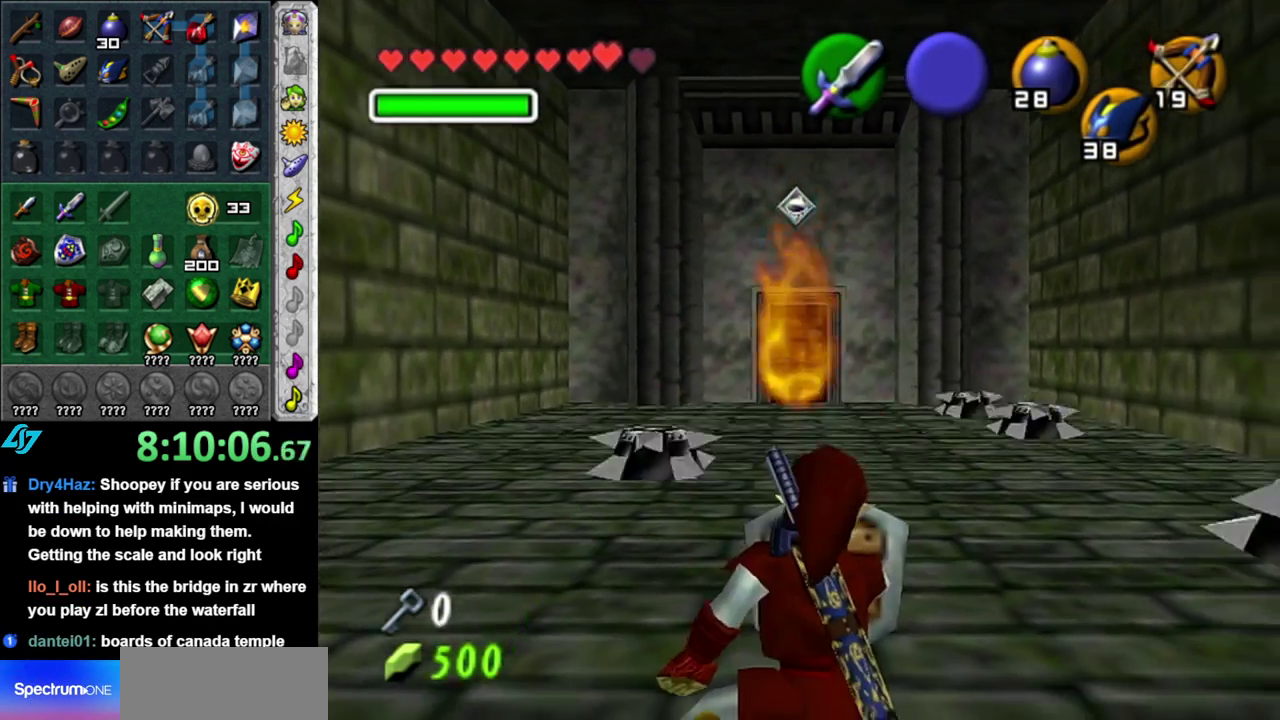
{"buttons": ["R1"], "left_stick": "down", "right_stick": "center", "events": []}
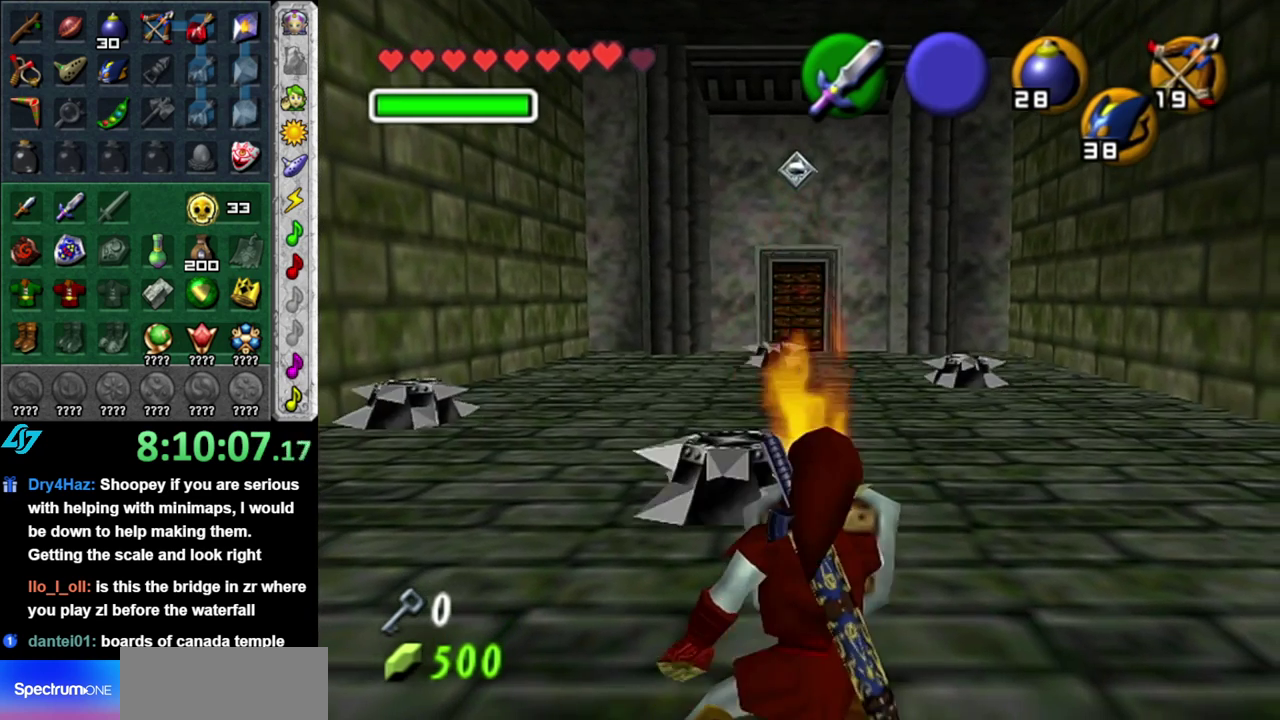
{"buttons": [], "left_stick": "center", "right_stick": "center", "events": [[117, "R1", "up"], [117, "left_stick", "center"], [300, "X", "down"], [433, "X", "up"]]}
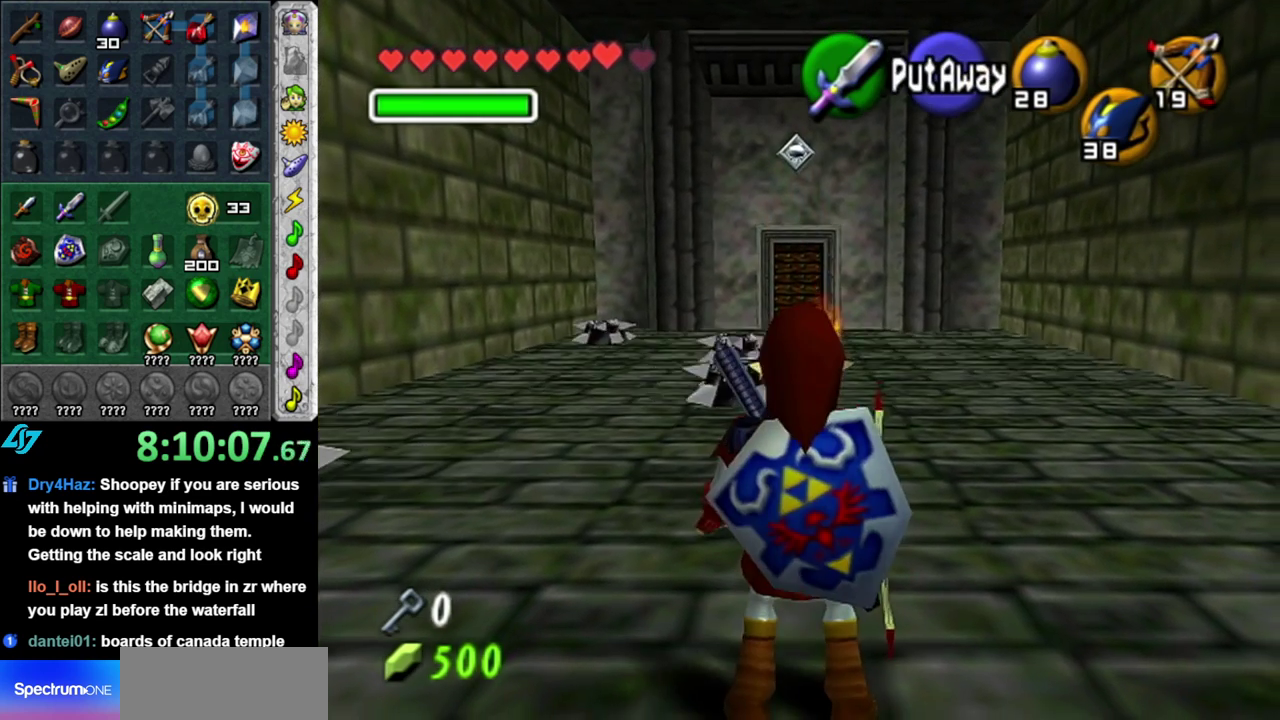
{"buttons": [], "left_stick": "center", "right_stick": "center", "events": []}
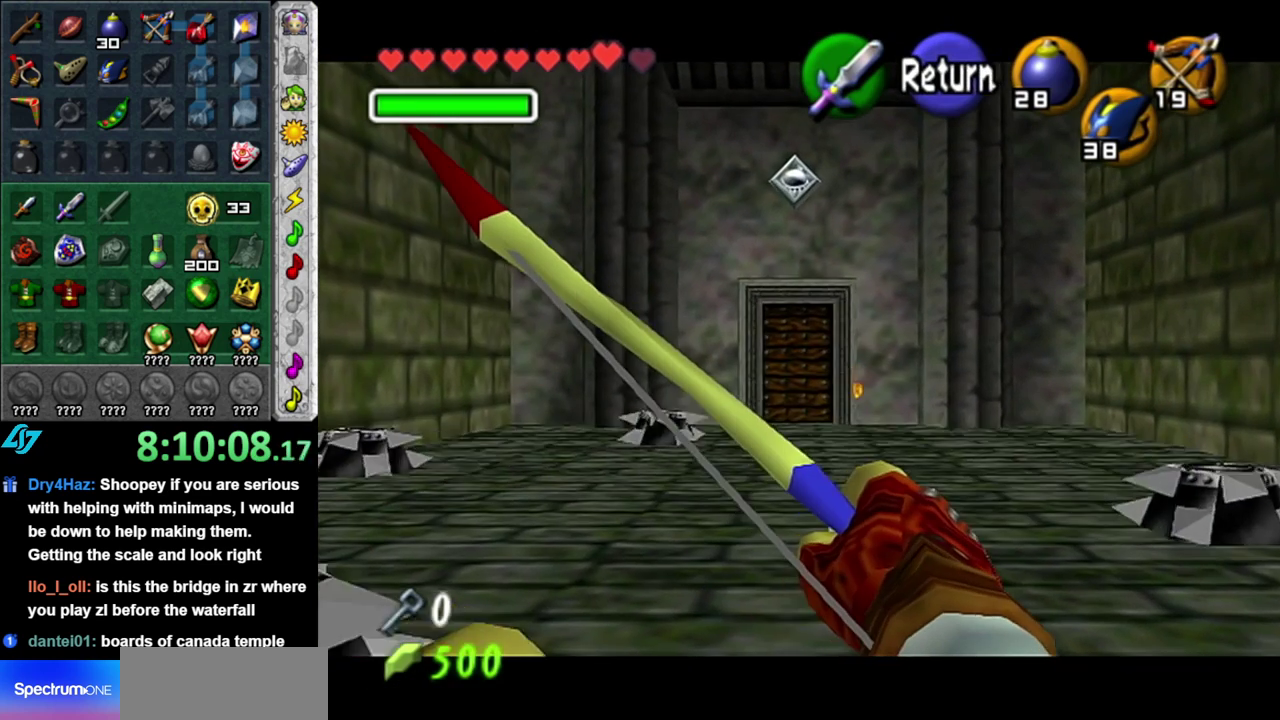
{"buttons": ["X"], "left_stick": "down", "right_stick": "center", "events": [[117, "left_stick", "down"], [300, "X", "down"]]}
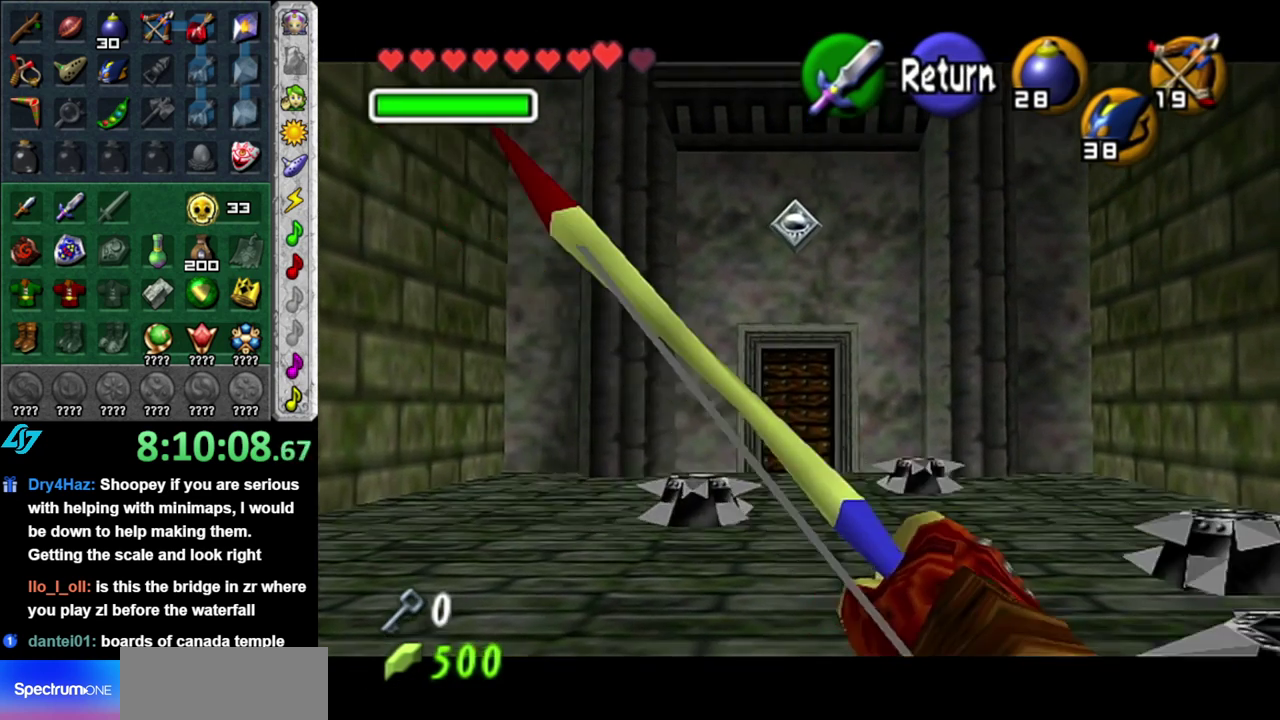
{"buttons": ["X"], "left_stick": "center", "right_stick": "center", "events": [[433, "left_stick", "center"]]}
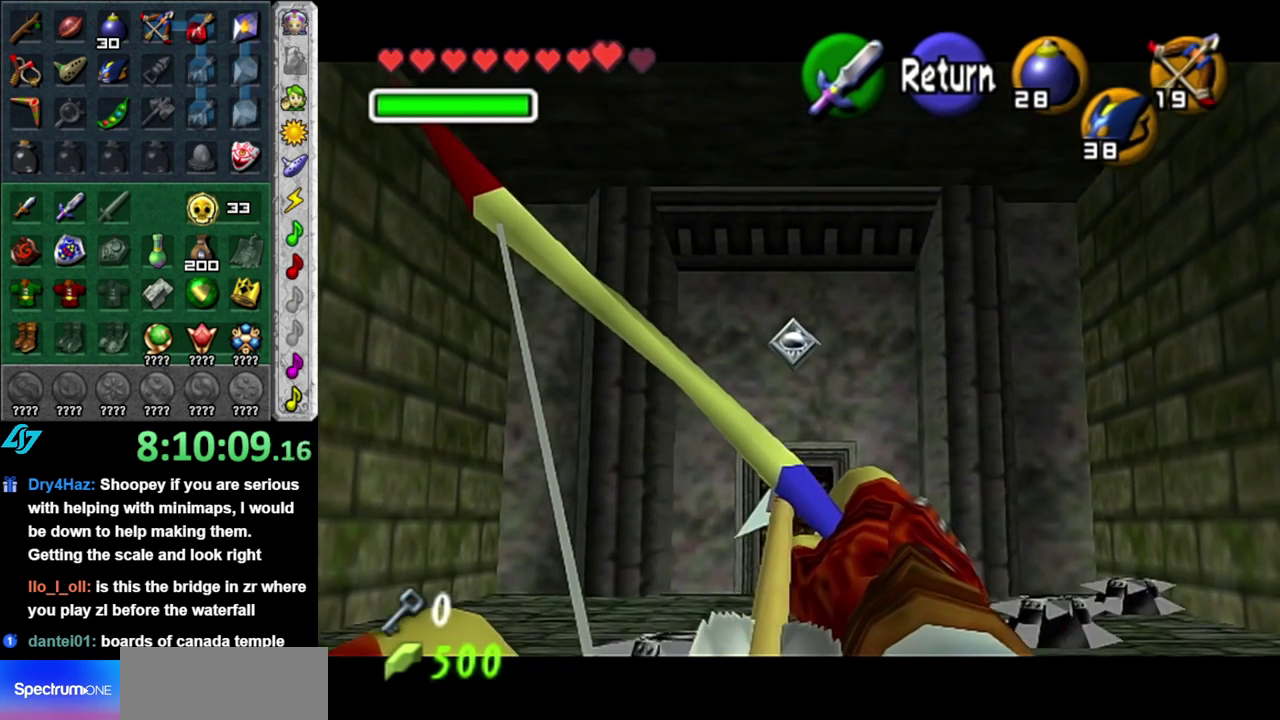
{"buttons": ["X"], "left_stick": "center", "right_stick": "center", "events": []}